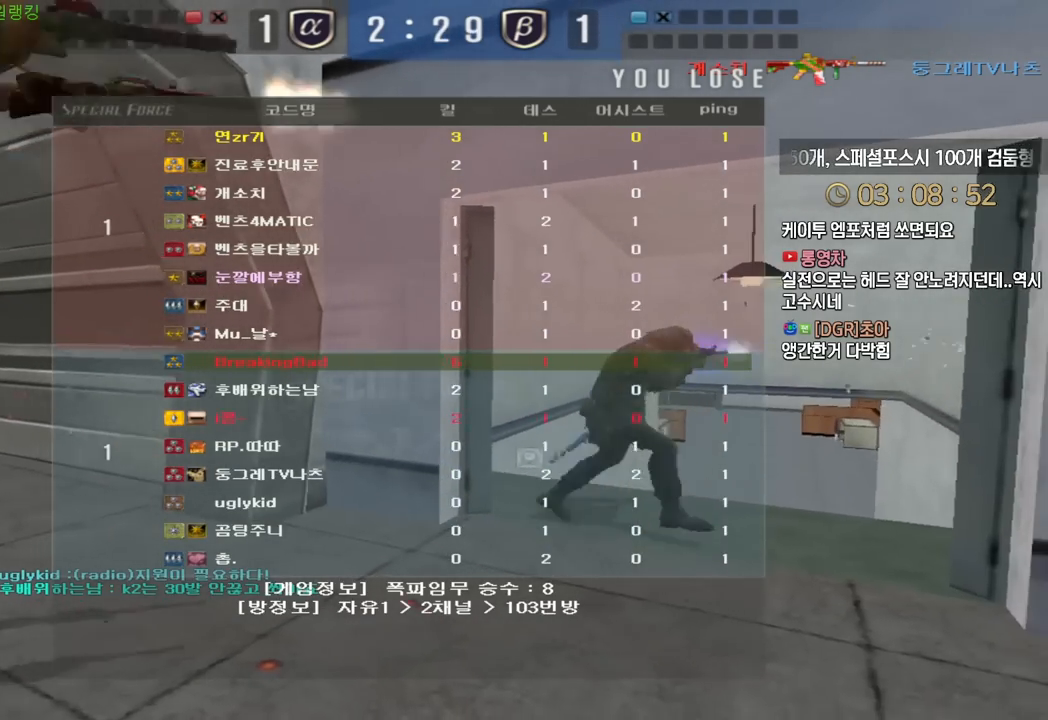
Gameplay with keyboard; each line is a JSON object with the keys held at the frame after it. "events" lists presses ("down") and releases ("up") of "a", "ctrl", "d", "e", "f", "q", "r", "s", "shift", "space", "tab" and "w" between this image and that frame as [ms after this image, input, new state], when the widget could be followed in between. No other keys are recorded. Mouse input is not recorded.
{"keys": ["w"], "events": [[200, "w", "down"]]}
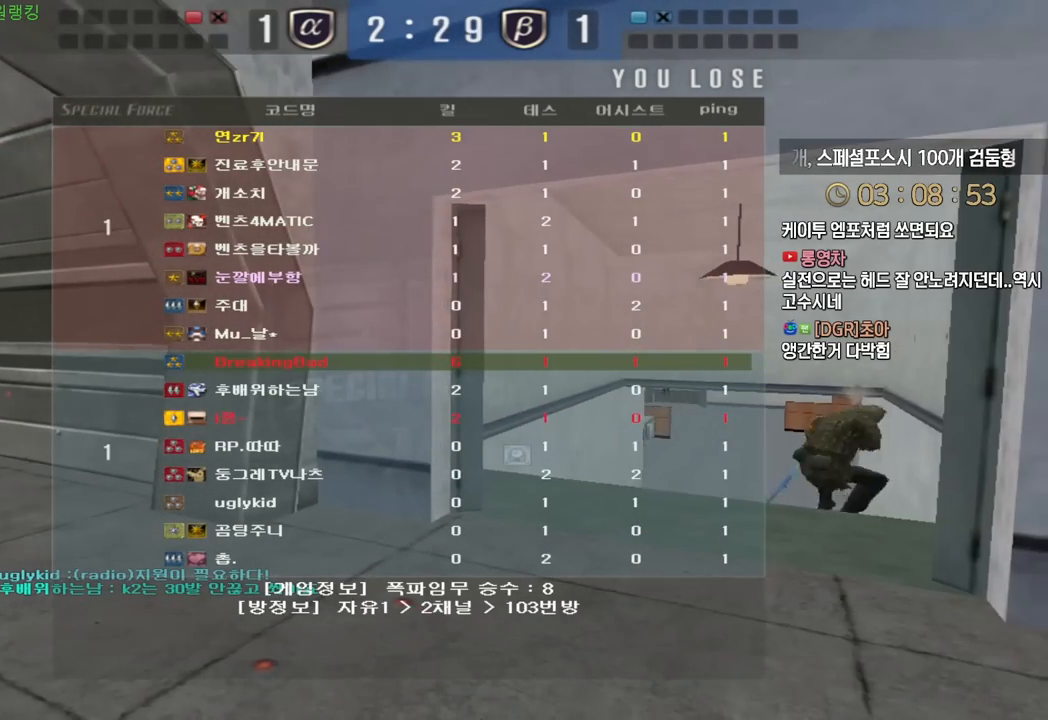
{"keys": ["w"], "events": []}
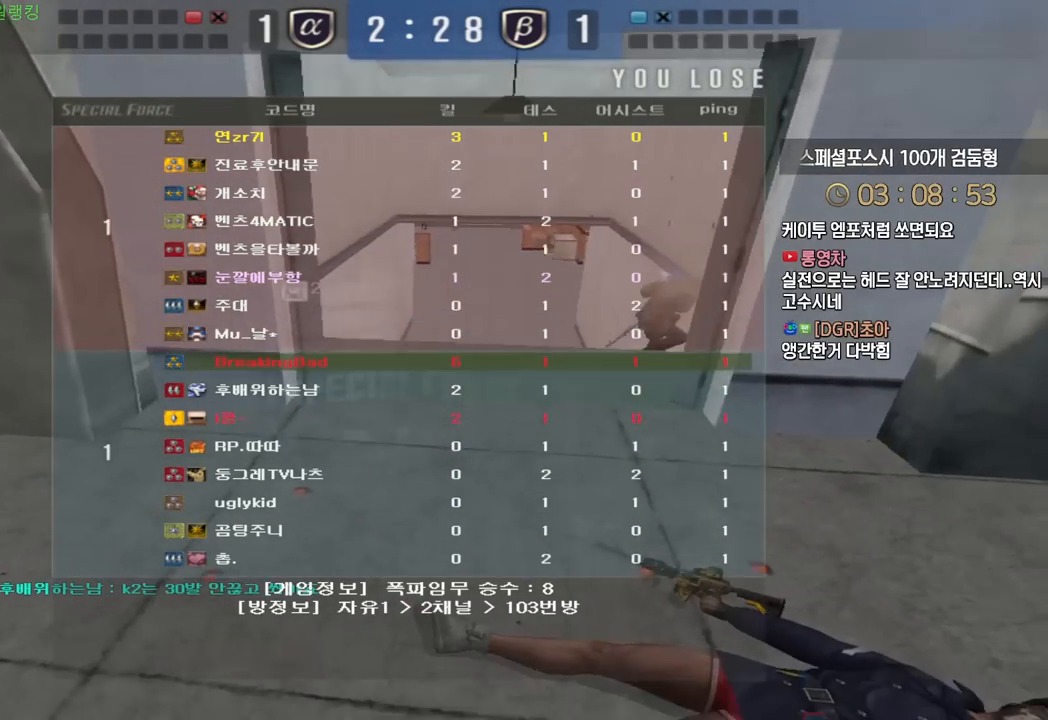
{"keys": ["tab", "w"], "events": [[350, "tab", "down"]]}
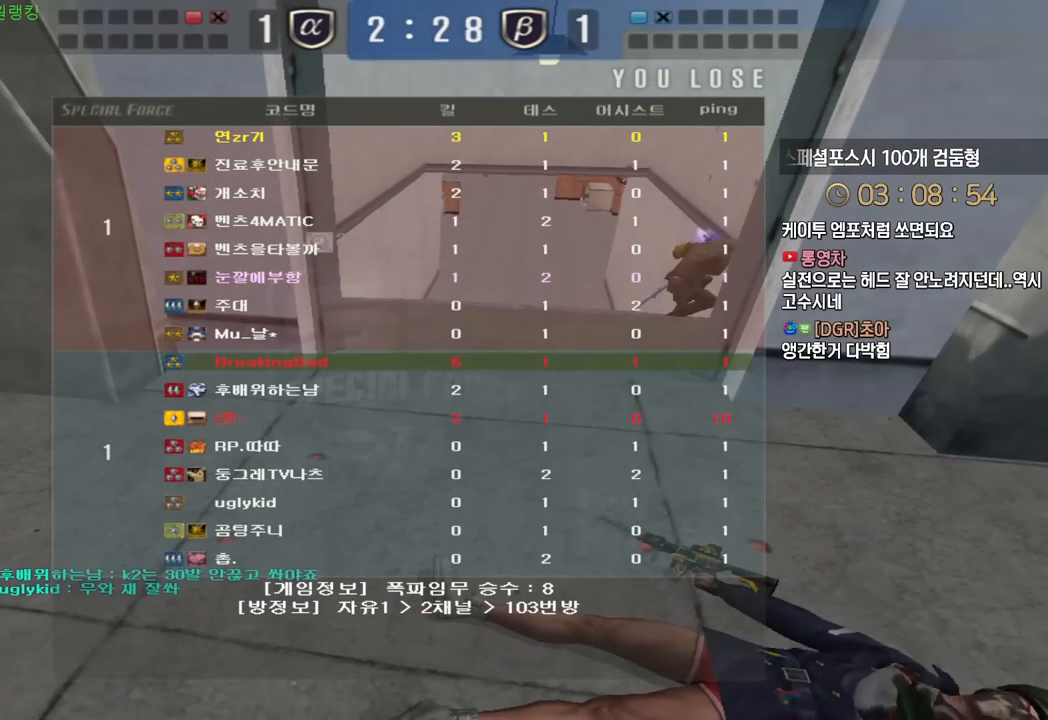
{"keys": ["tab"], "events": [[333, "w", "up"]]}
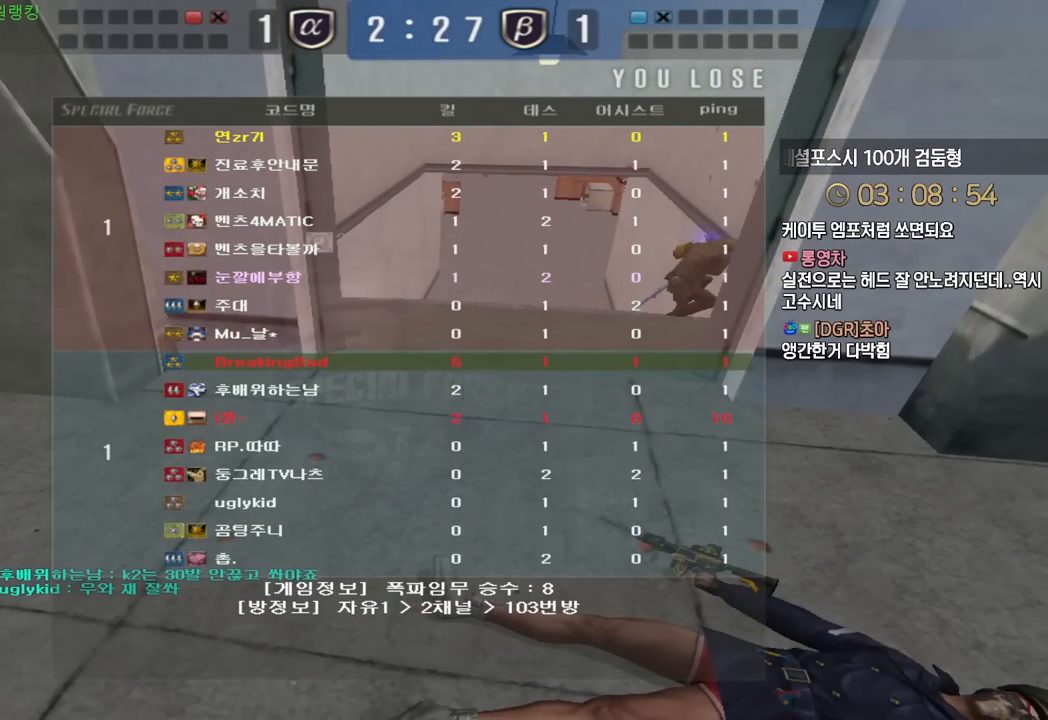
{"keys": [], "events": [[167, "tab", "up"]]}
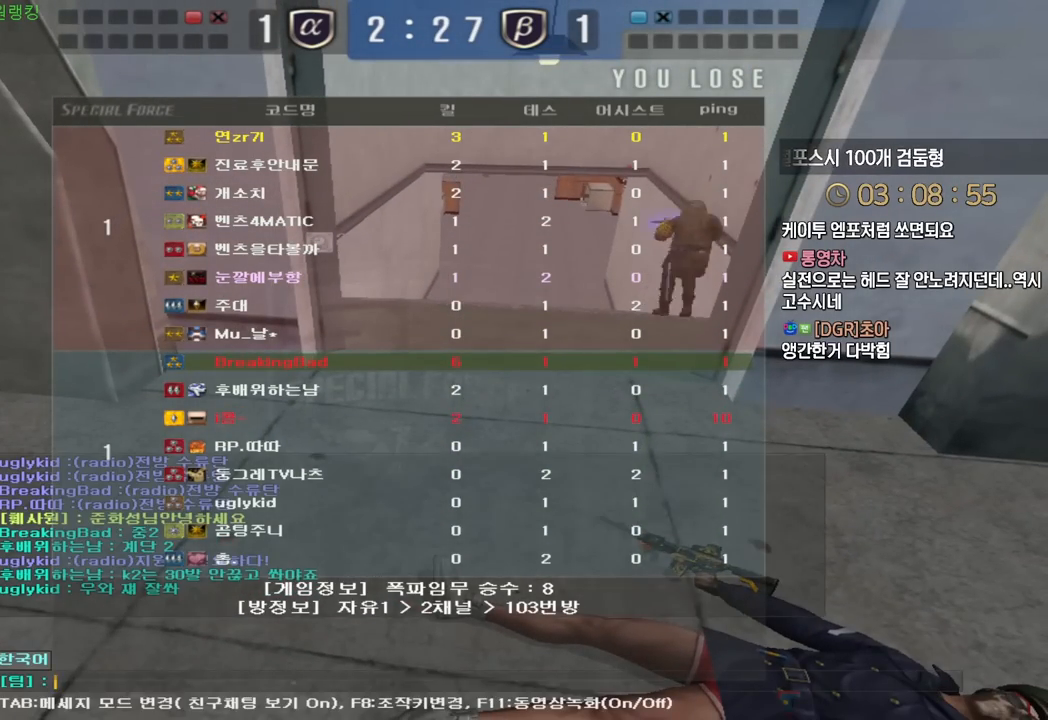
{"keys": [], "events": [[133, "r", "down"], [200, "r", "up"], [283, "f", "down"], [367, "f", "up"]]}
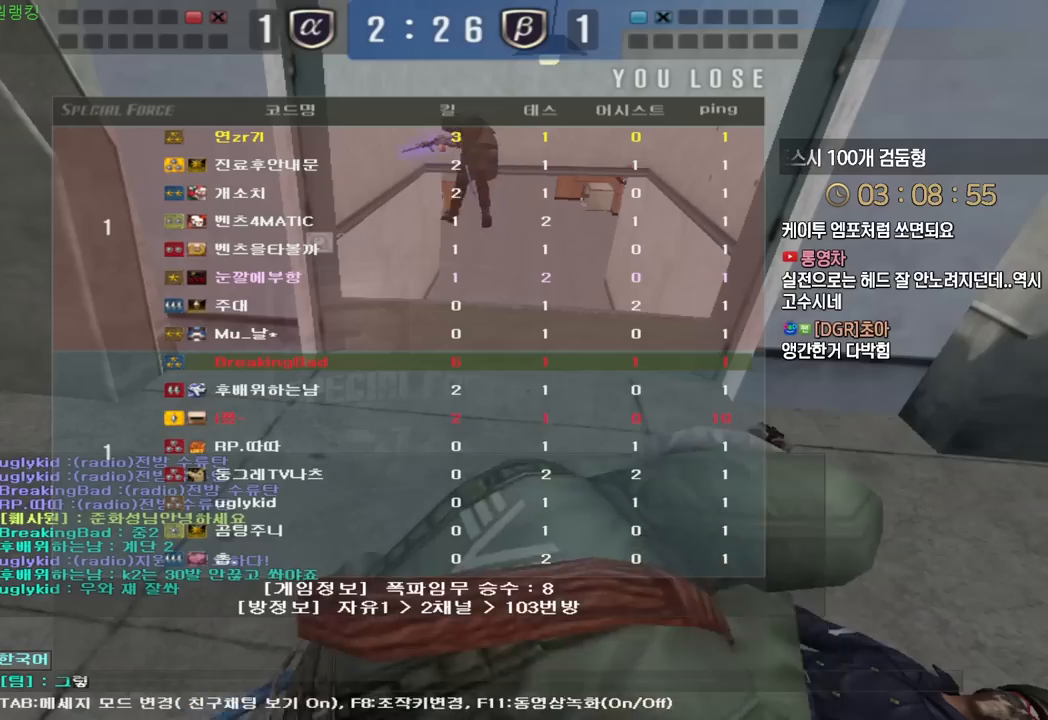
{"keys": [], "events": [[33, "w", "down"], [133, "w", "up"]]}
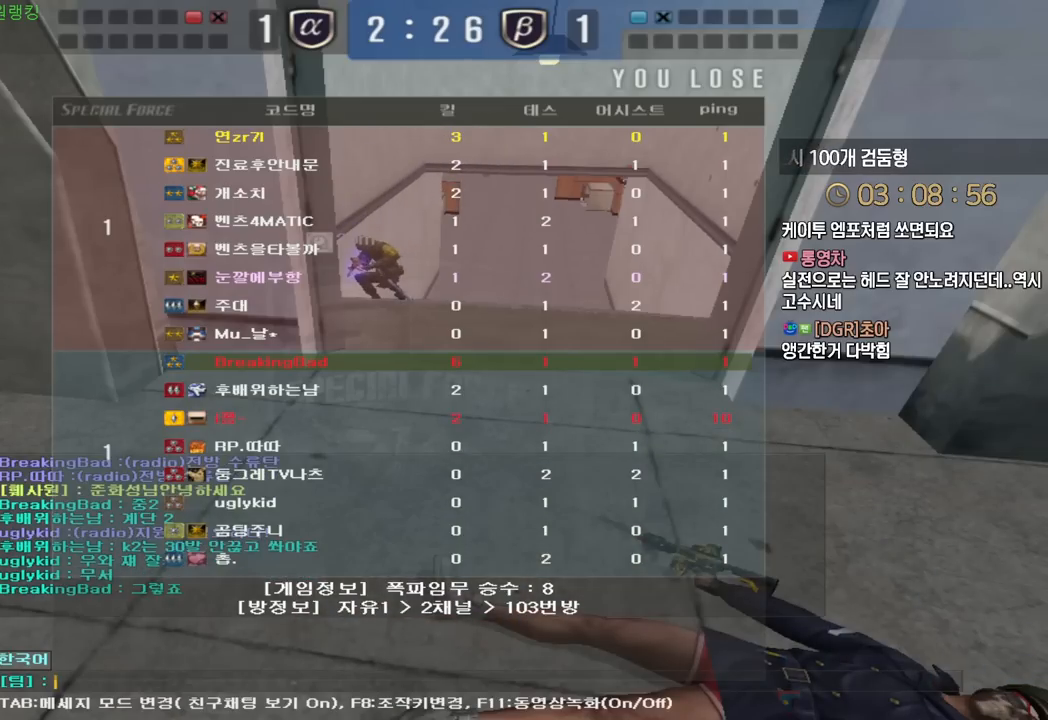
{"keys": [], "events": []}
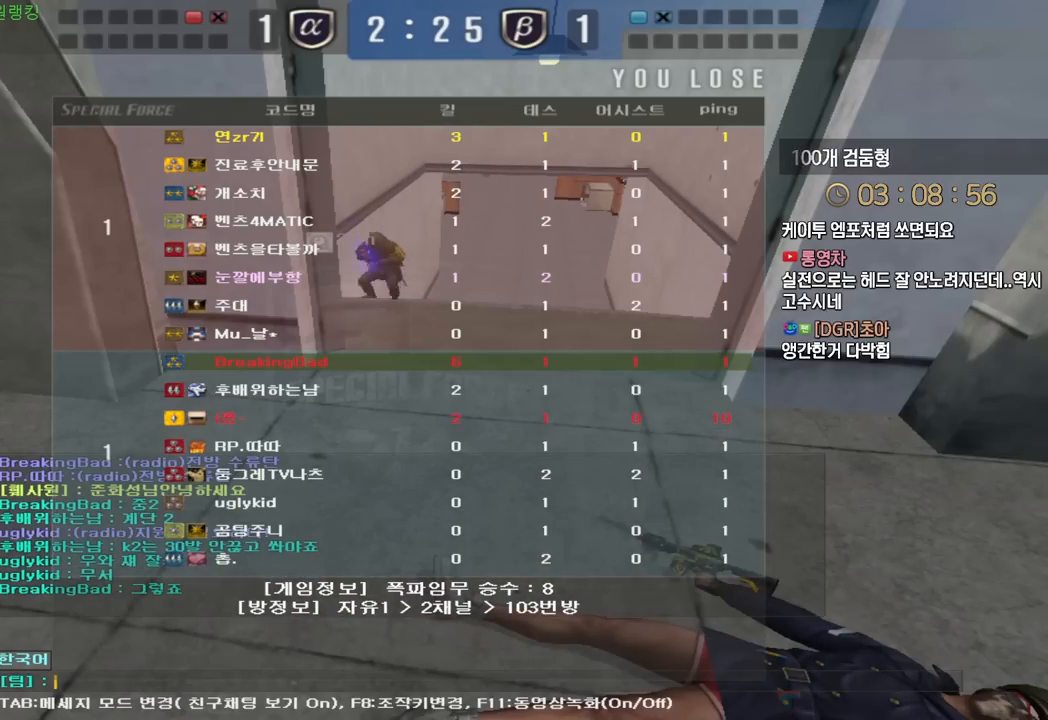
{"keys": [], "events": []}
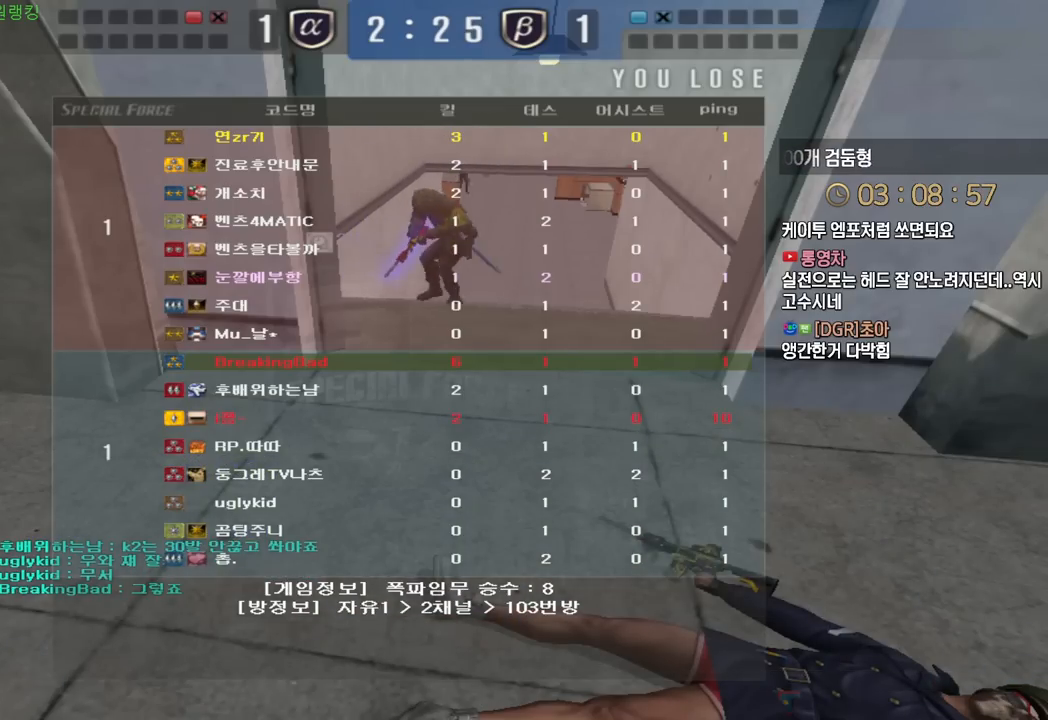
{"keys": [], "events": [[267, "tab", "down"], [400, "tab", "up"]]}
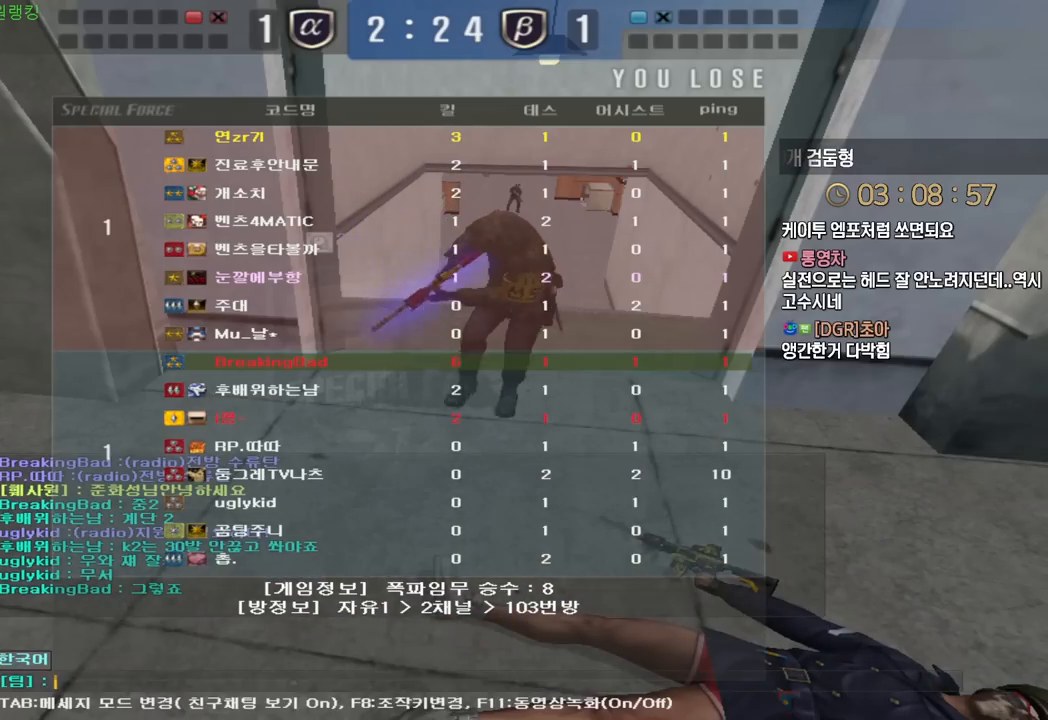
{"keys": [], "events": [[83, "s", "down"], [133, "s", "up"], [233, "r", "down"], [317, "r", "up"], [400, "d", "down"], [467, "d", "up"]]}
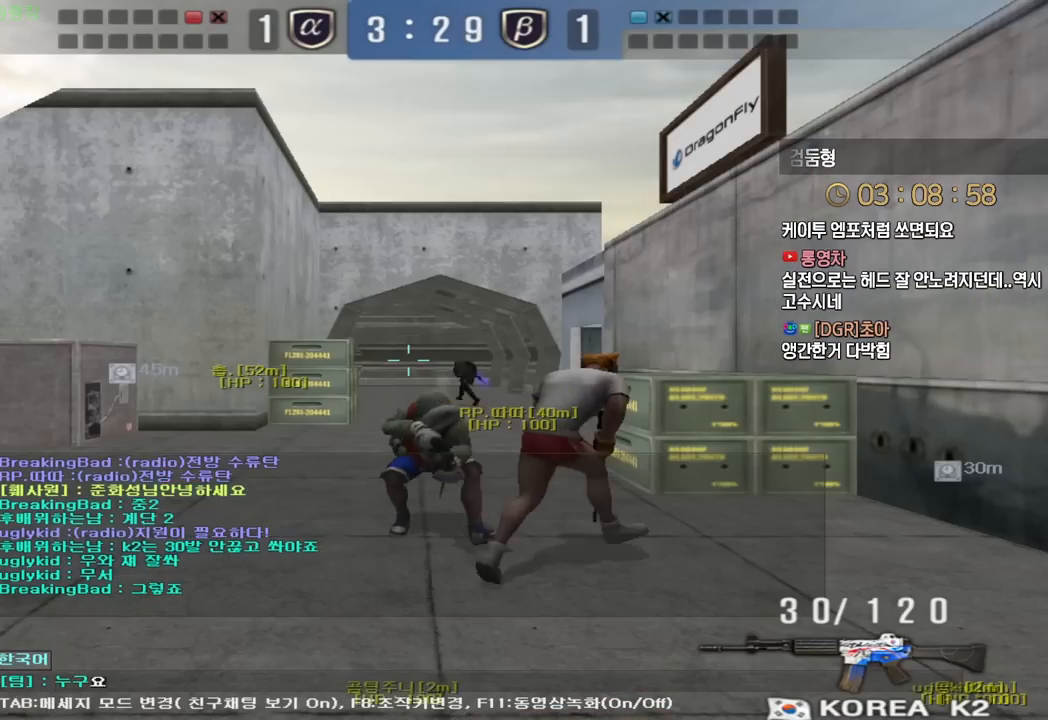
{"keys": [], "events": [[33, "d", "down"], [117, "d", "up"]]}
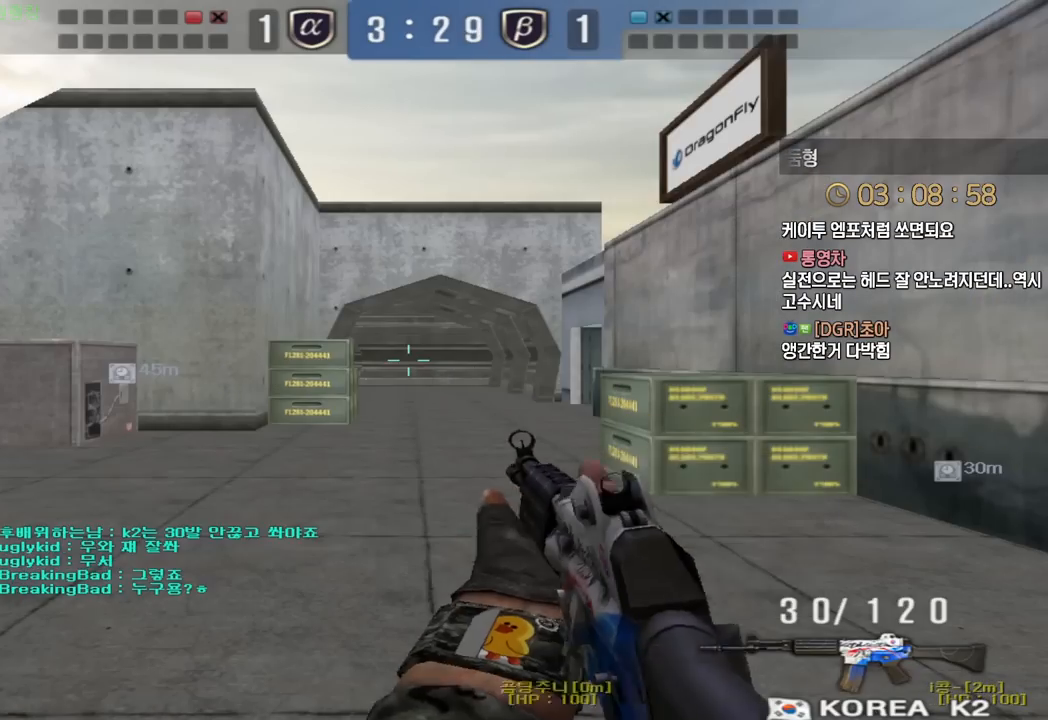
{"keys": ["tab", "w"], "events": [[50, "w", "down"], [67, "a", "down"], [133, "a", "up"], [433, "tab", "down"]]}
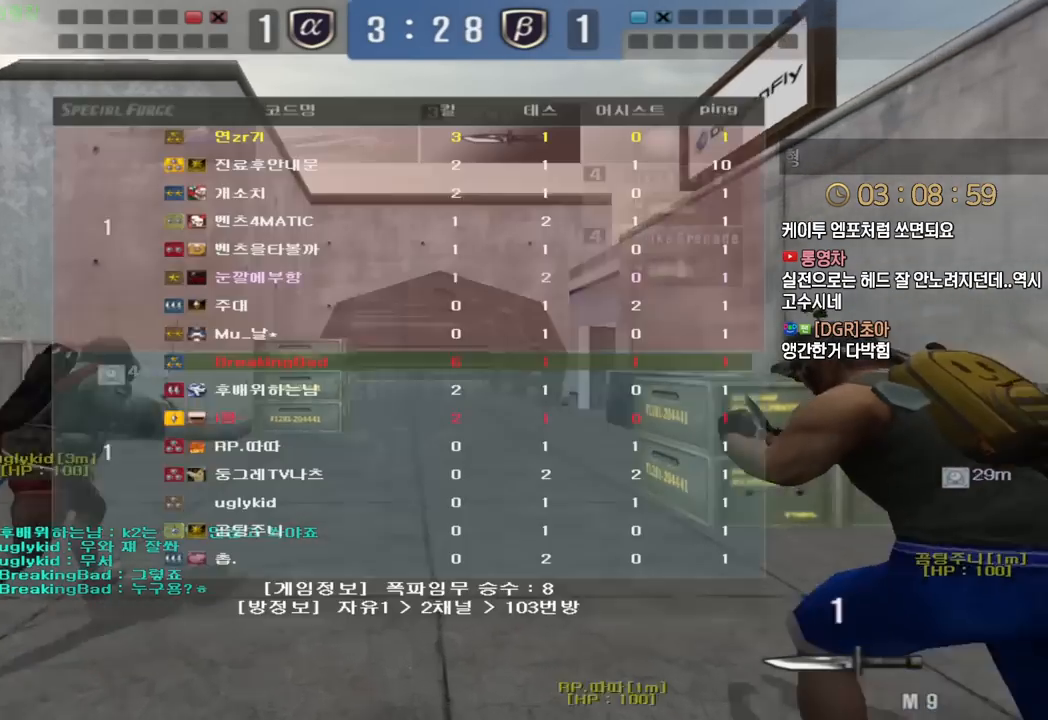
{"keys": ["d", "w"], "events": [[100, "d", "down"], [450, "tab", "up"]]}
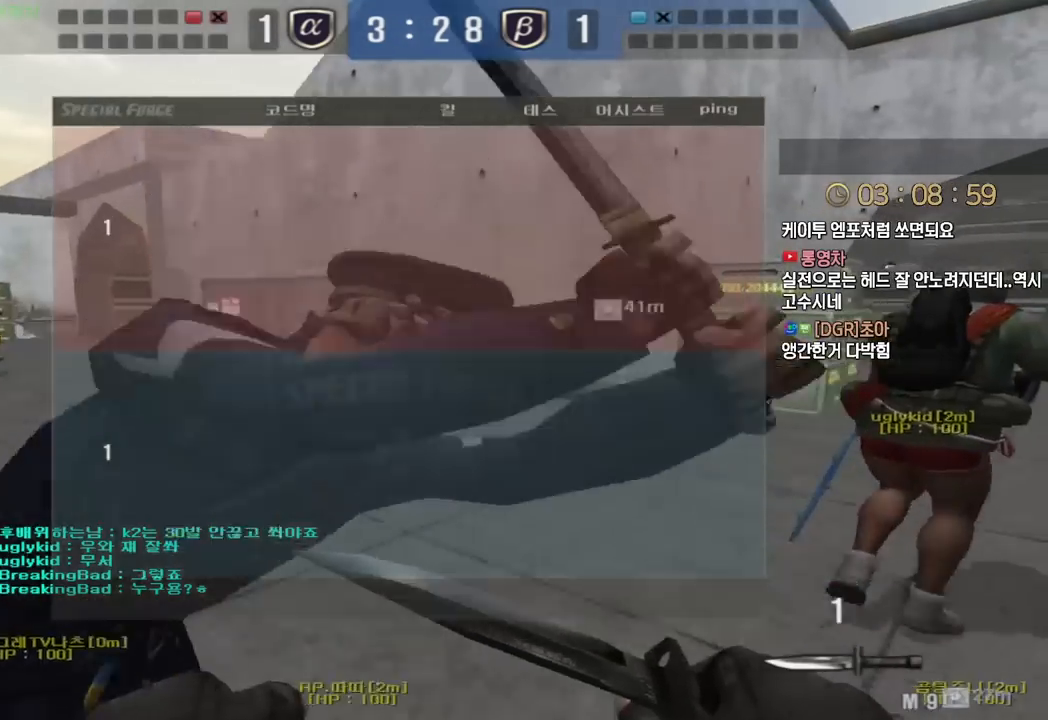
{"keys": ["d", "w"], "events": []}
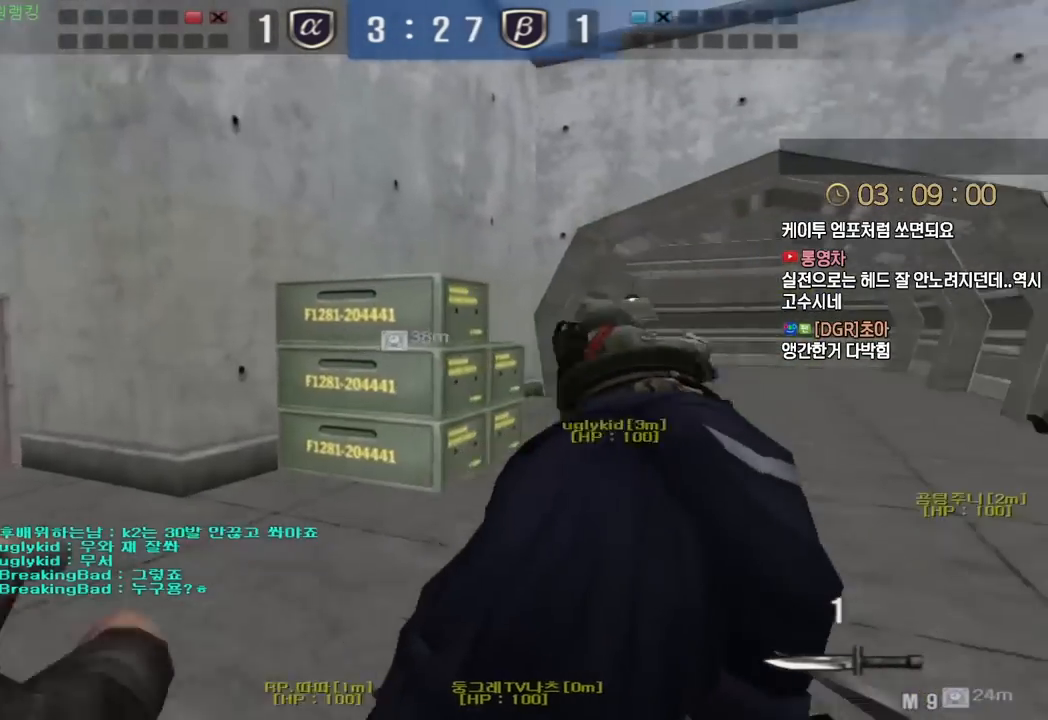
{"keys": ["d", "w"], "events": []}
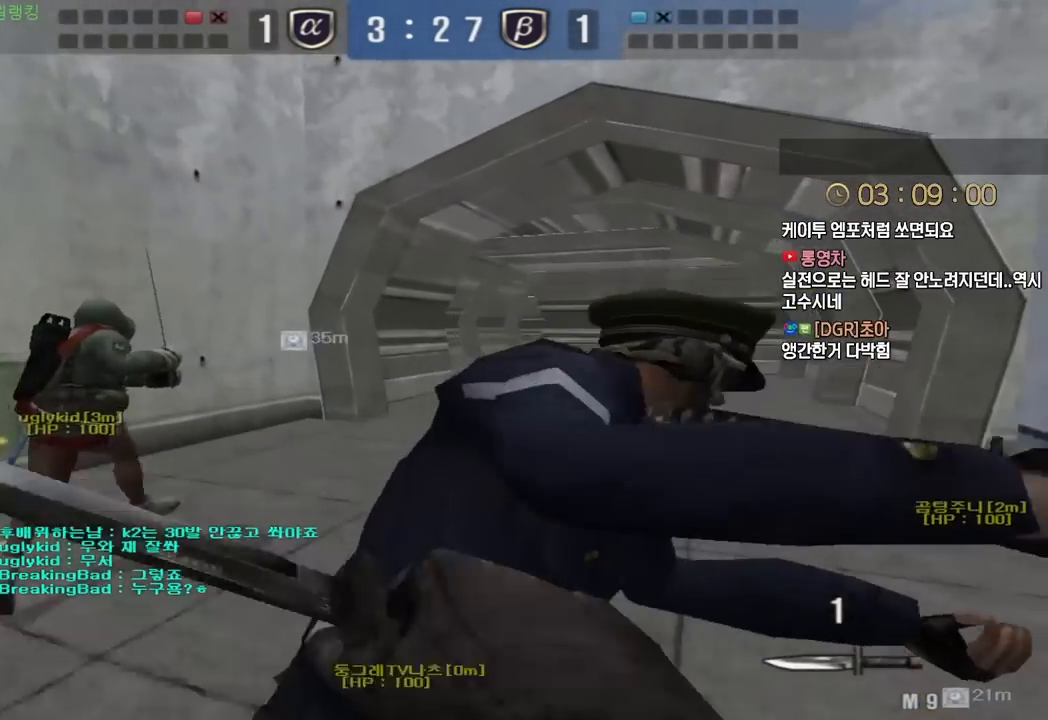
{"keys": ["d", "w"], "events": []}
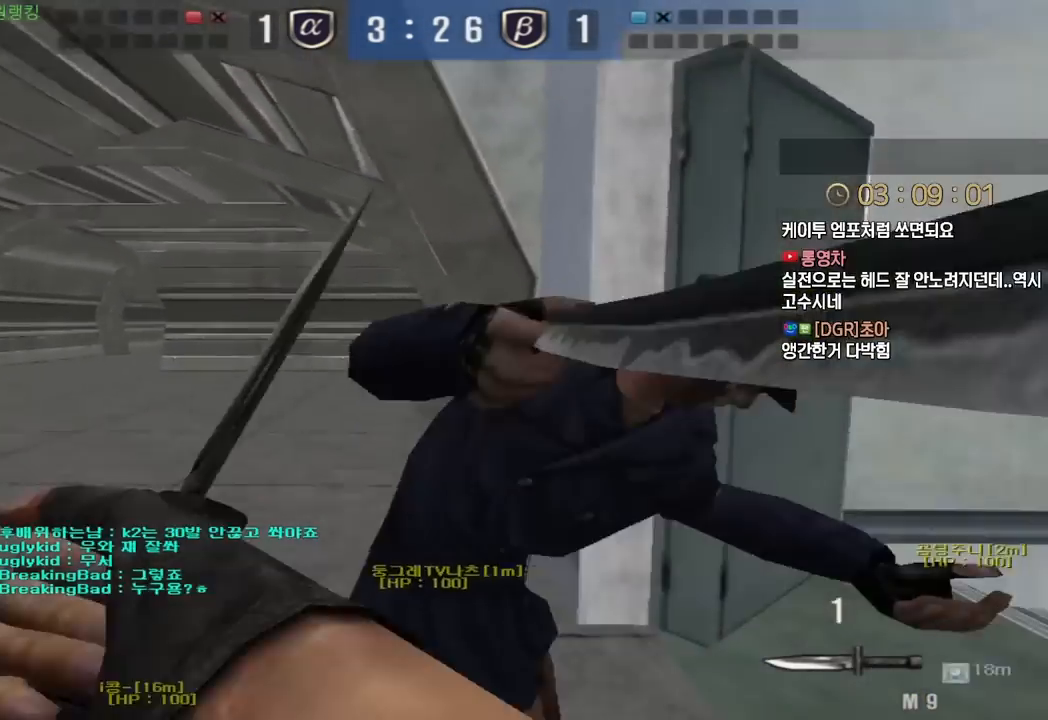
{"keys": ["d", "w"], "events": []}
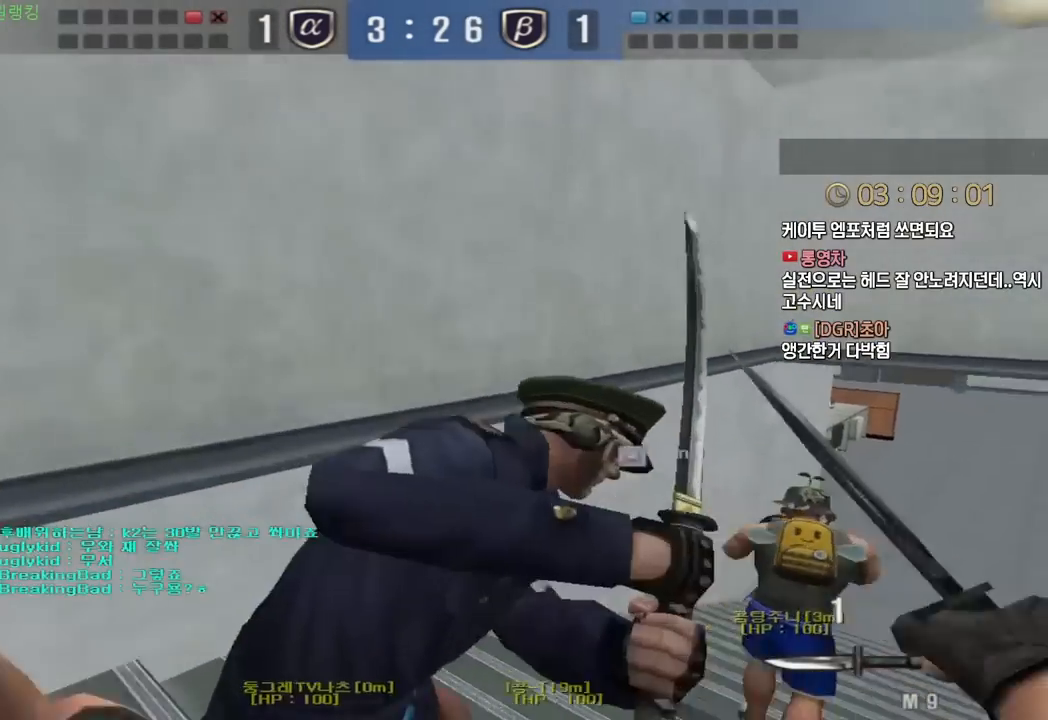
{"keys": ["d", "w"], "events": []}
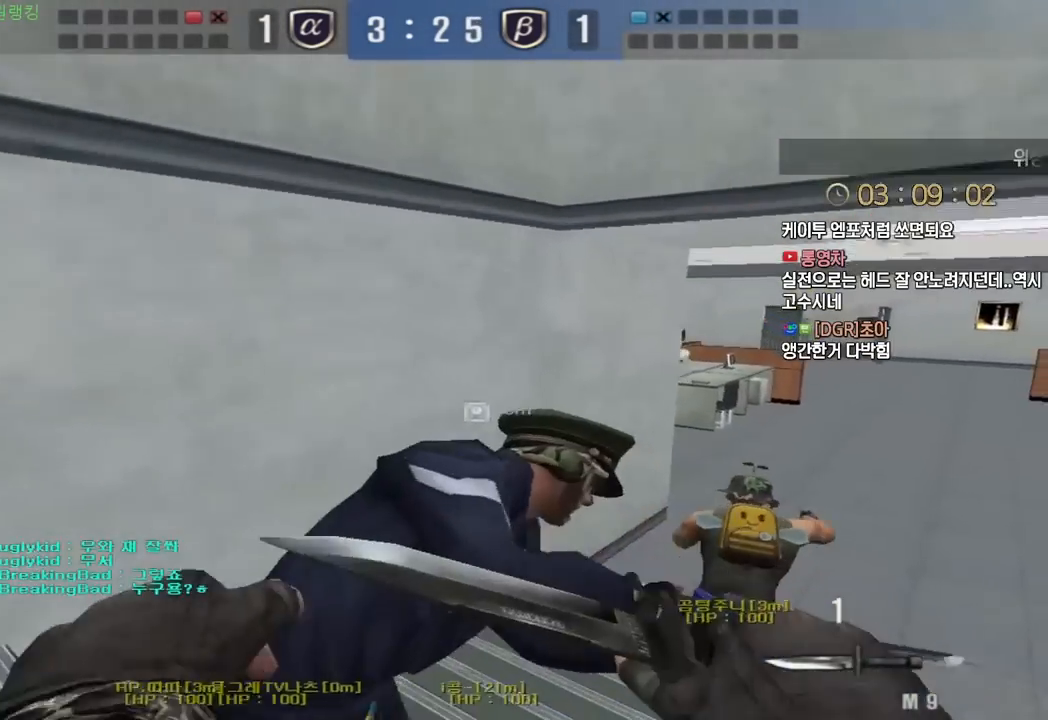
{"keys": ["d", "w"], "events": []}
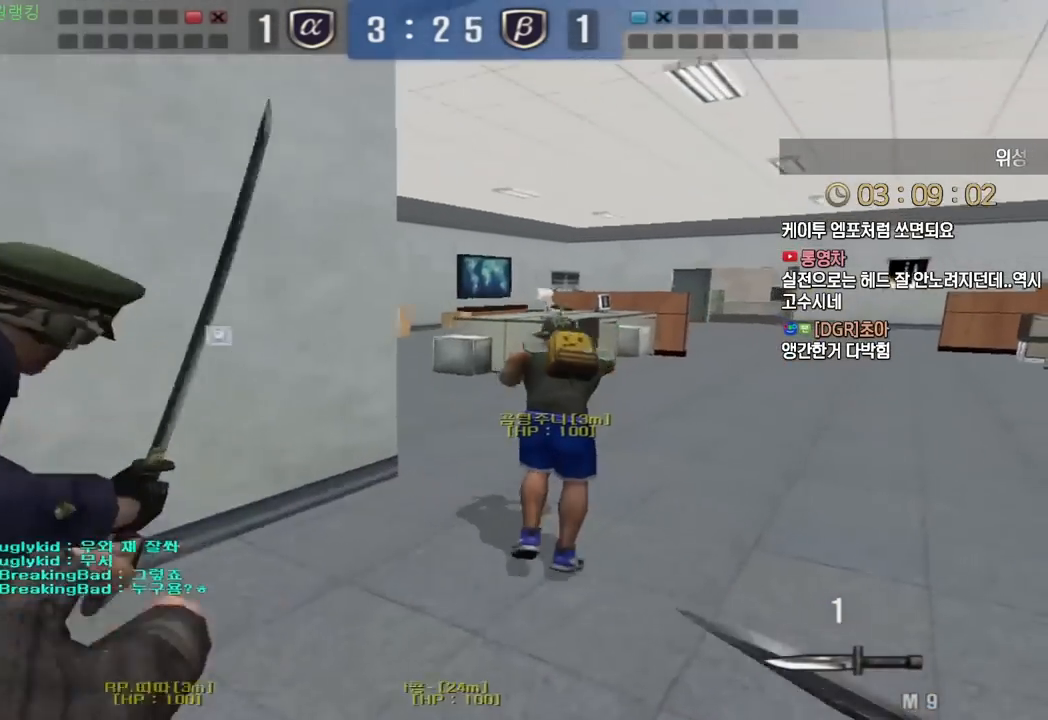
{"keys": ["d", "w"], "events": []}
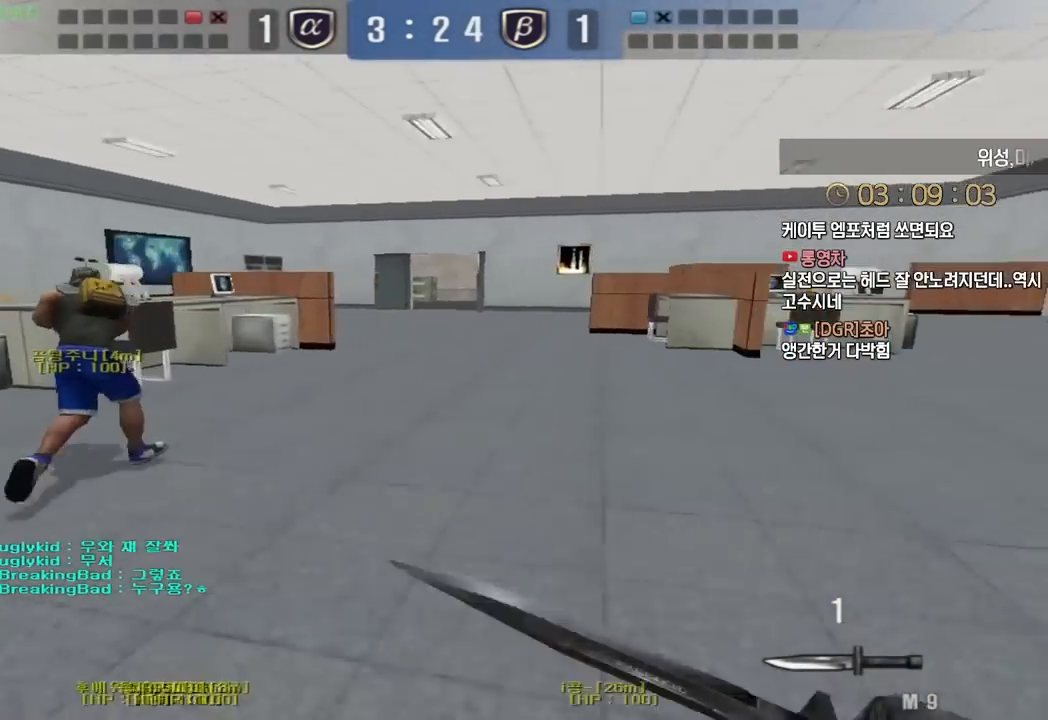
{"keys": ["d", "w"], "events": []}
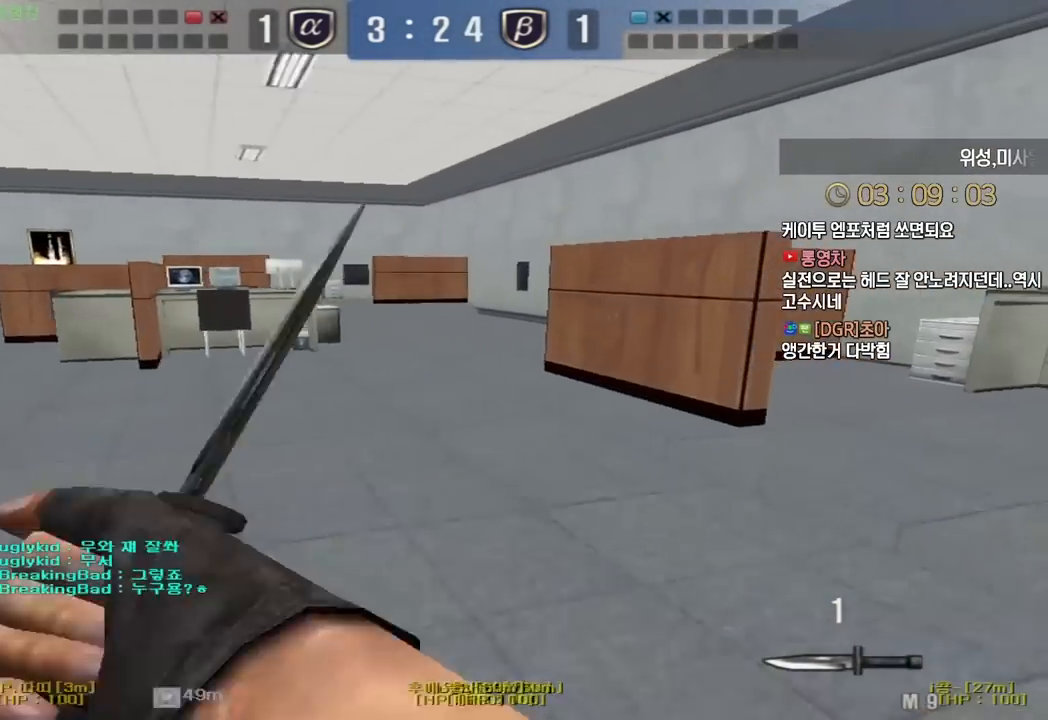
{"keys": ["d", "w"], "events": []}
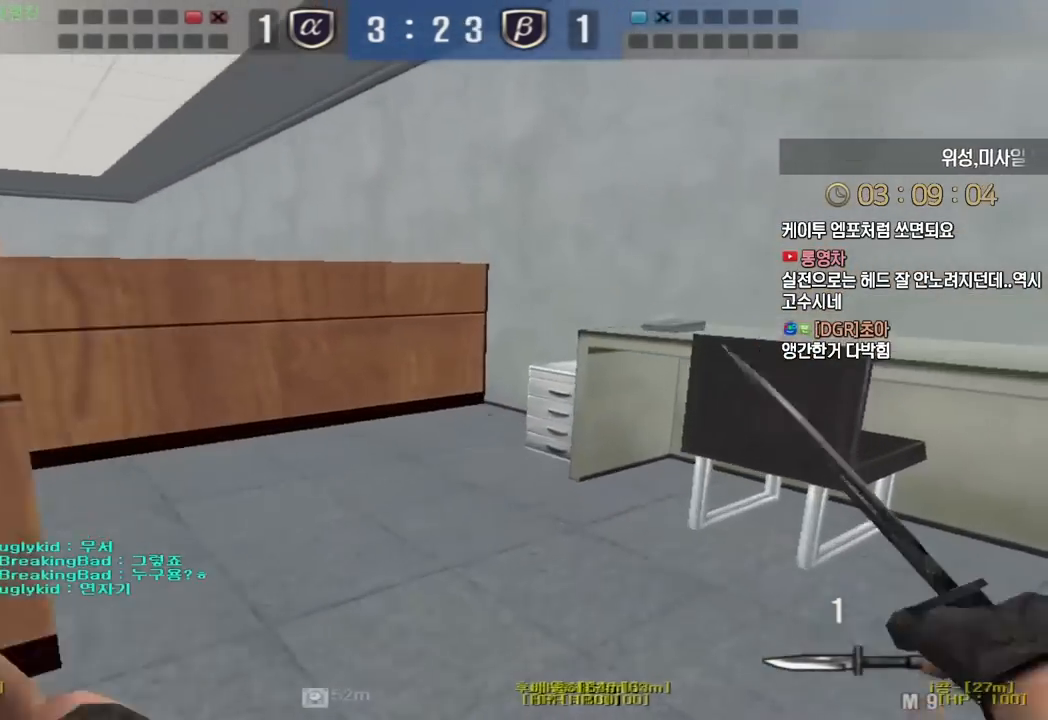
{"keys": [], "events": [[17, "space", "down"], [33, "ctrl", "down"], [83, "ctrl", "up"], [150, "space", "up"], [300, "w", "up"], [317, "d", "up"]]}
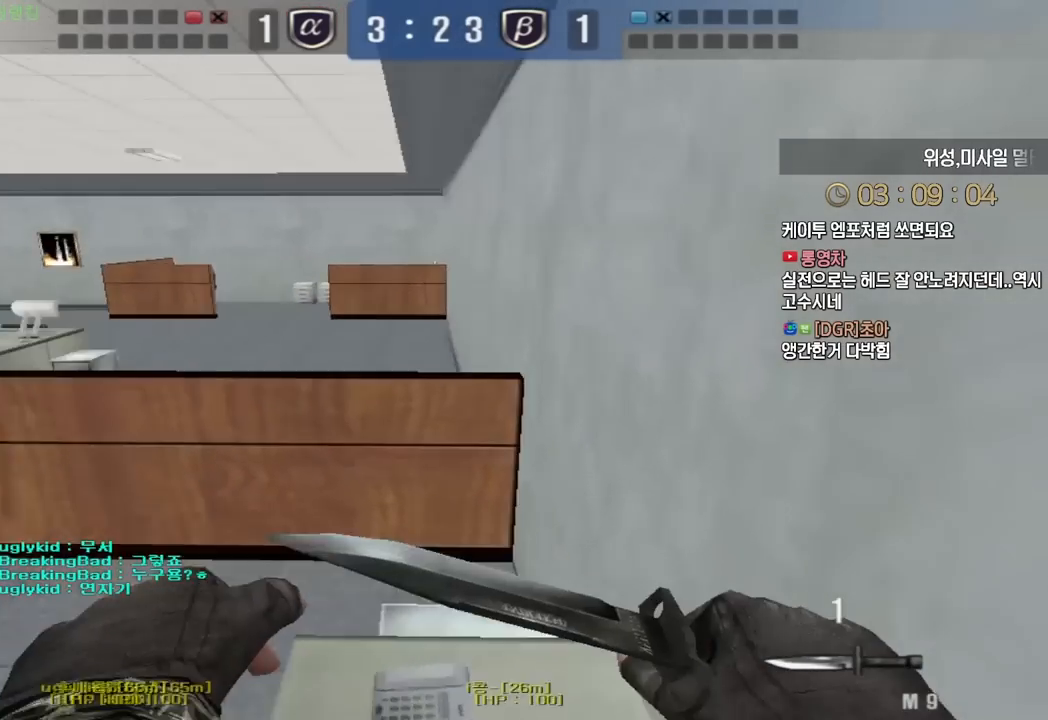
{"keys": ["d", "w"], "events": [[317, "e", "down"], [350, "e", "up"], [350, "w", "down"], [383, "d", "down"]]}
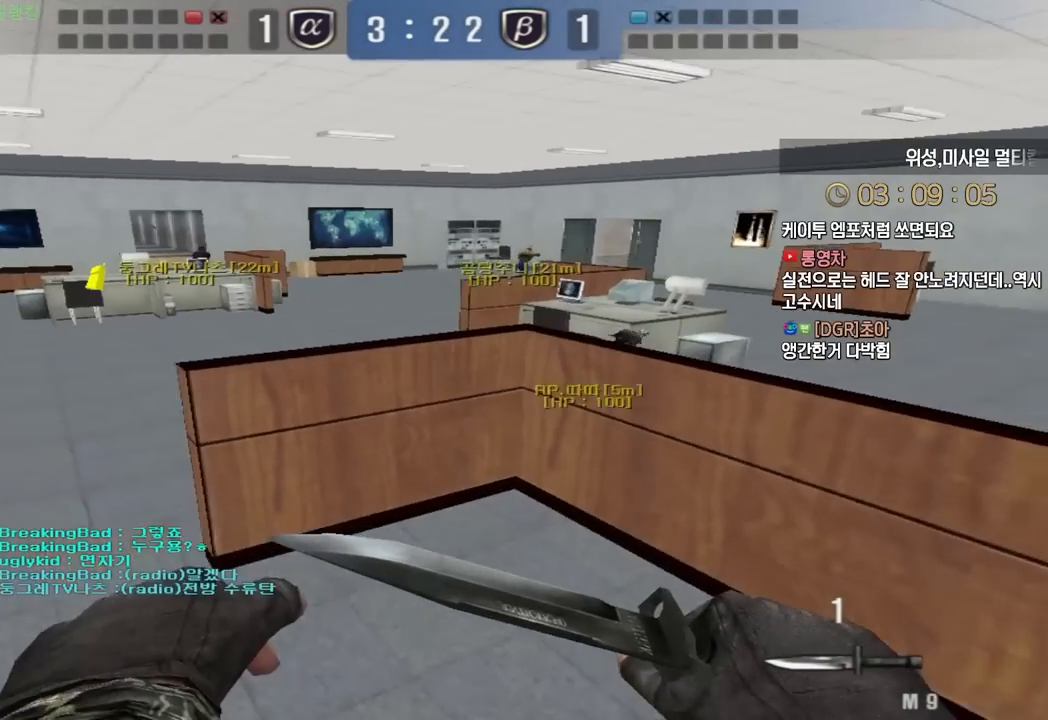
{"keys": ["a", "s", "shift"], "events": [[100, "space", "down"], [167, "w", "up"], [183, "d", "up"], [250, "space", "up"], [417, "s", "down"], [433, "shift", "down"], [450, "a", "down"]]}
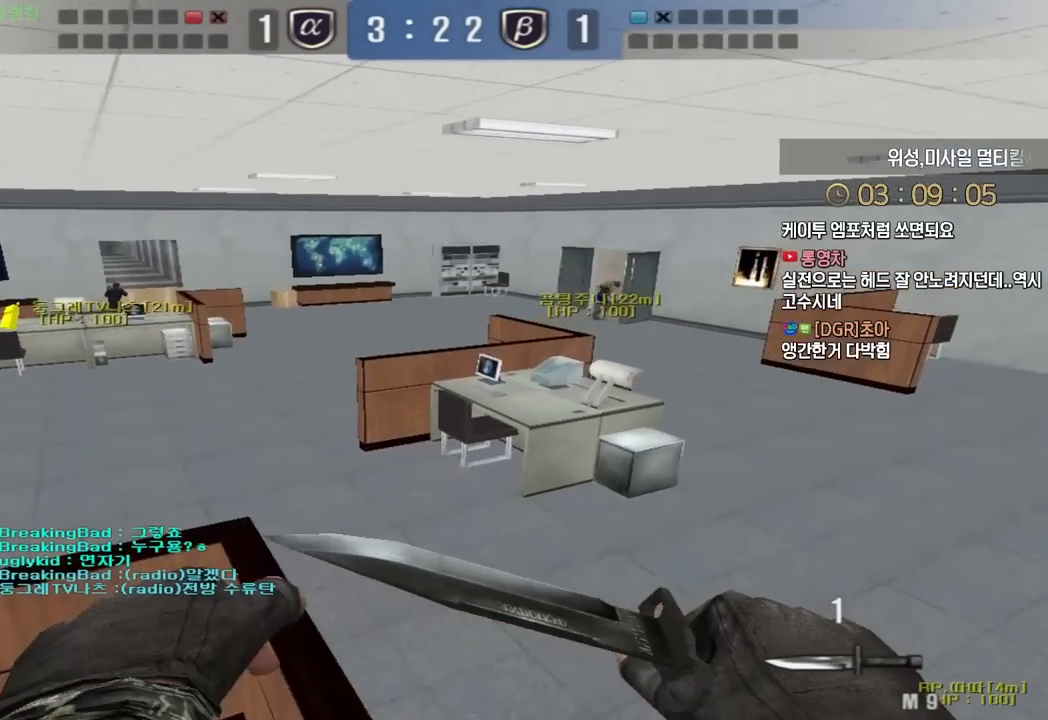
{"keys": ["shift", "tab"], "events": [[50, "s", "up"], [67, "a", "up"], [350, "tab", "down"]]}
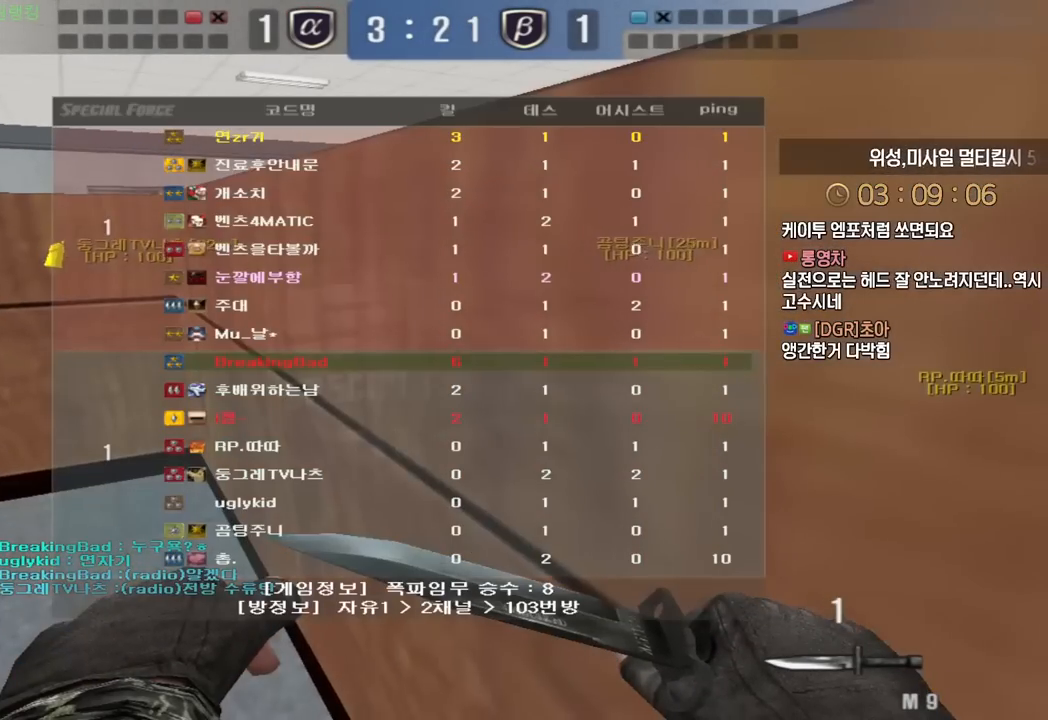
{"keys": ["shift", "tab"], "events": []}
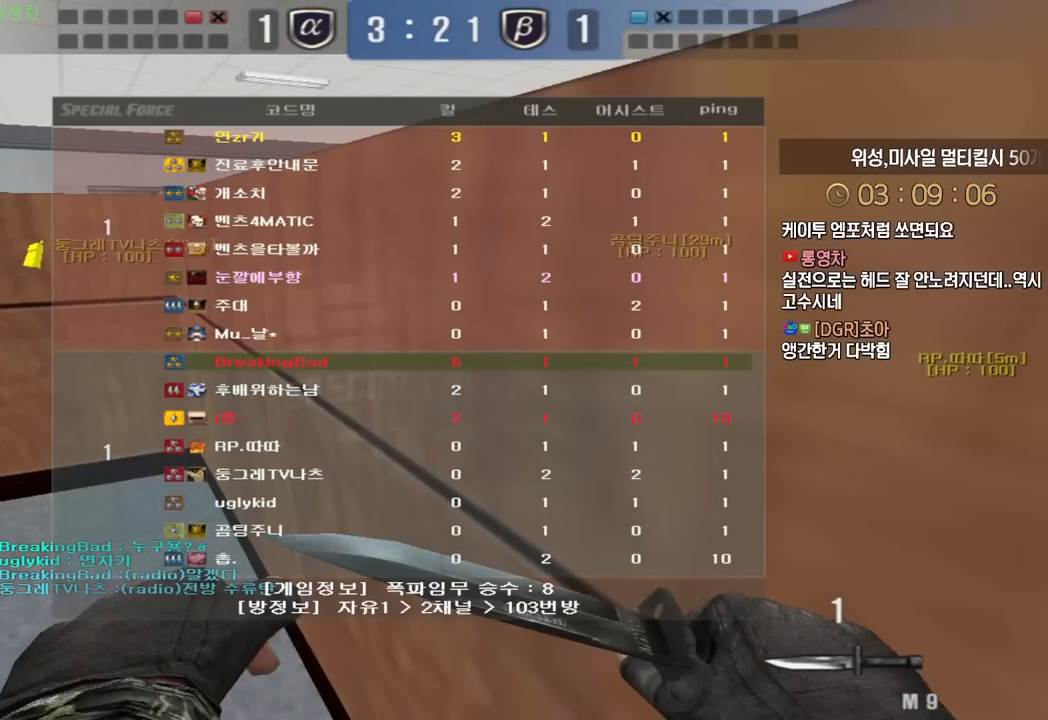
{"keys": ["tab"], "events": [[450, "shift", "up"]]}